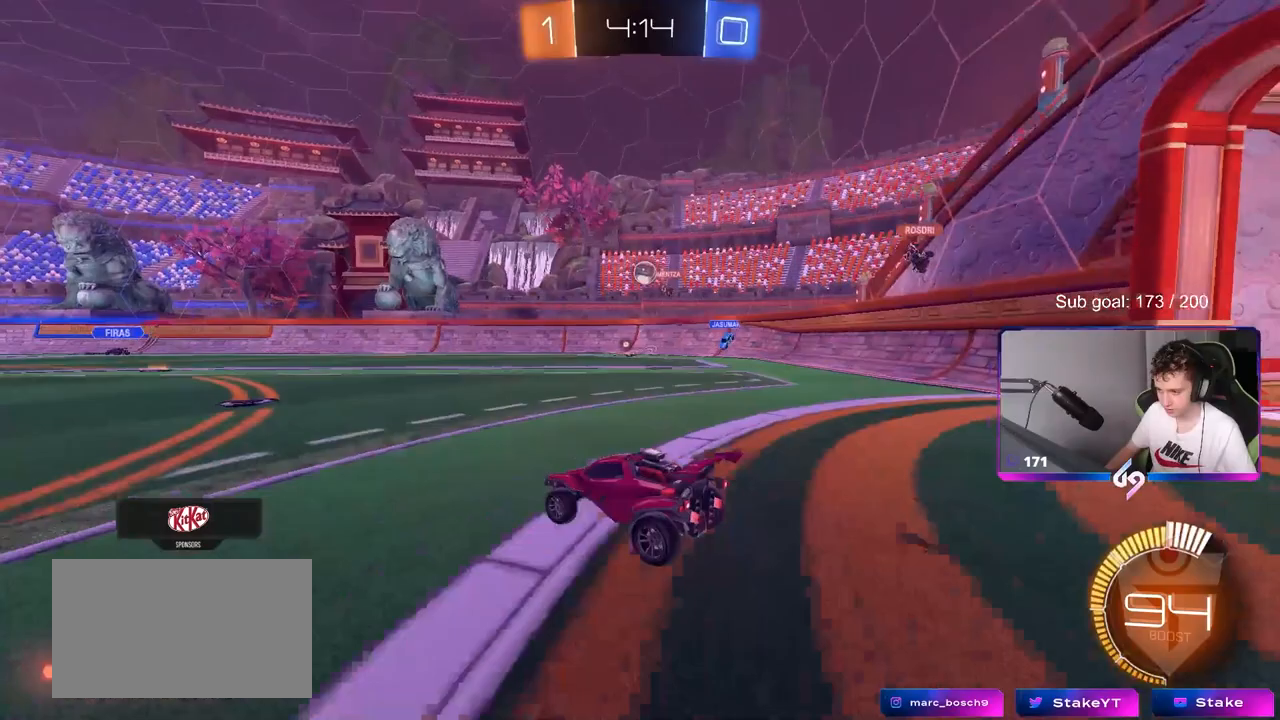
Gameplay with keyboard and mouse; each line is a JSON object with the keys and mouse buttons held at the frame after it. "events" lists presses ("down") and releases ("up") of "1", "2", "3", "4", "5", "a", "alt", "c", "caps_lock", "ctrl", "d", "e", "f", "g", "q", "r", "s", "shift", "space", "t", "tab", "v", "w", "x", "z", "mouse_left", "mouse_wheel" and "mouse_right" between this image and that frame as [ms after this image, input, new state], when the widget could be followed in between. "mouse_left", "mouse_wheel", "mouse_right" = the "left", "wheel", "right" buttons of the "mouse" list. No other keys are recorded. "wheel" means that the mouse wheel is clicked or scrolled. "mouse_move" is the direction in which the mouse moves at that frame (one of eight, or "still"), when it could be read.
{"keys": ["s"], "mouse": [], "mouse_move": "still", "events": [[250, "w", "up"], [500, "s", "down"]]}
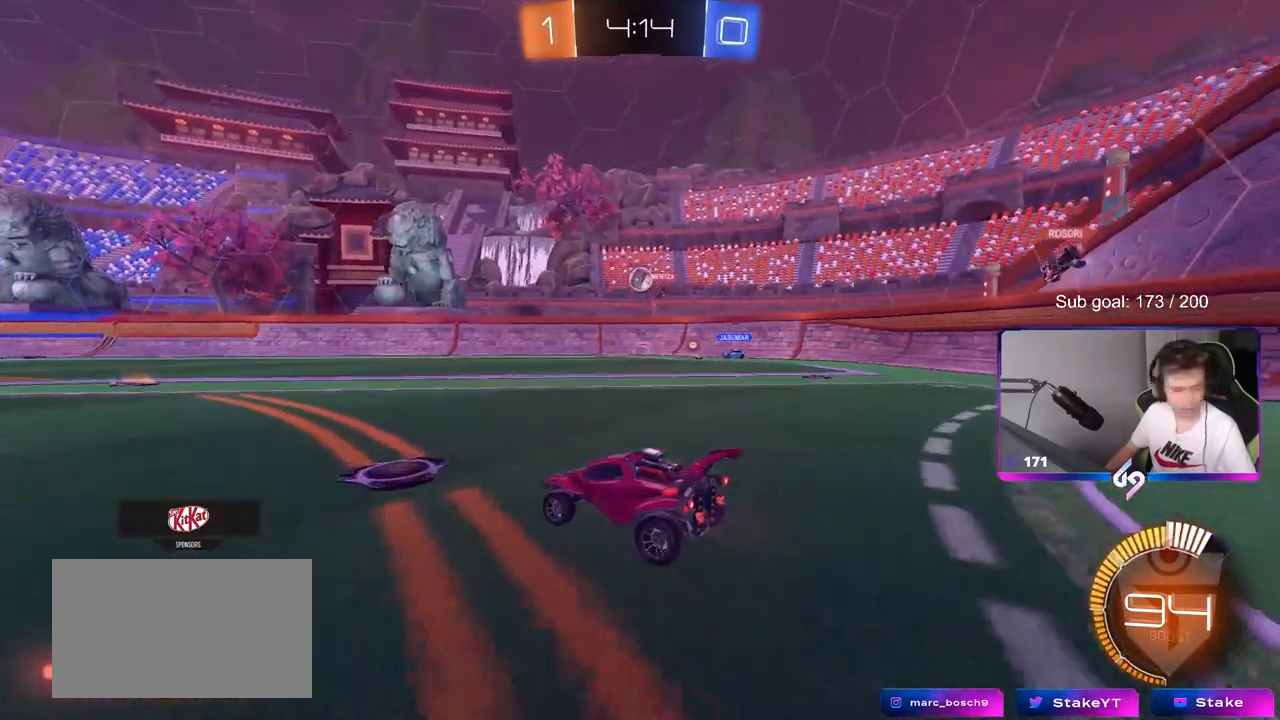
{"keys": ["w"], "mouse": [], "mouse_move": "up", "events": [[133, "s", "up"], [317, "w", "down"]]}
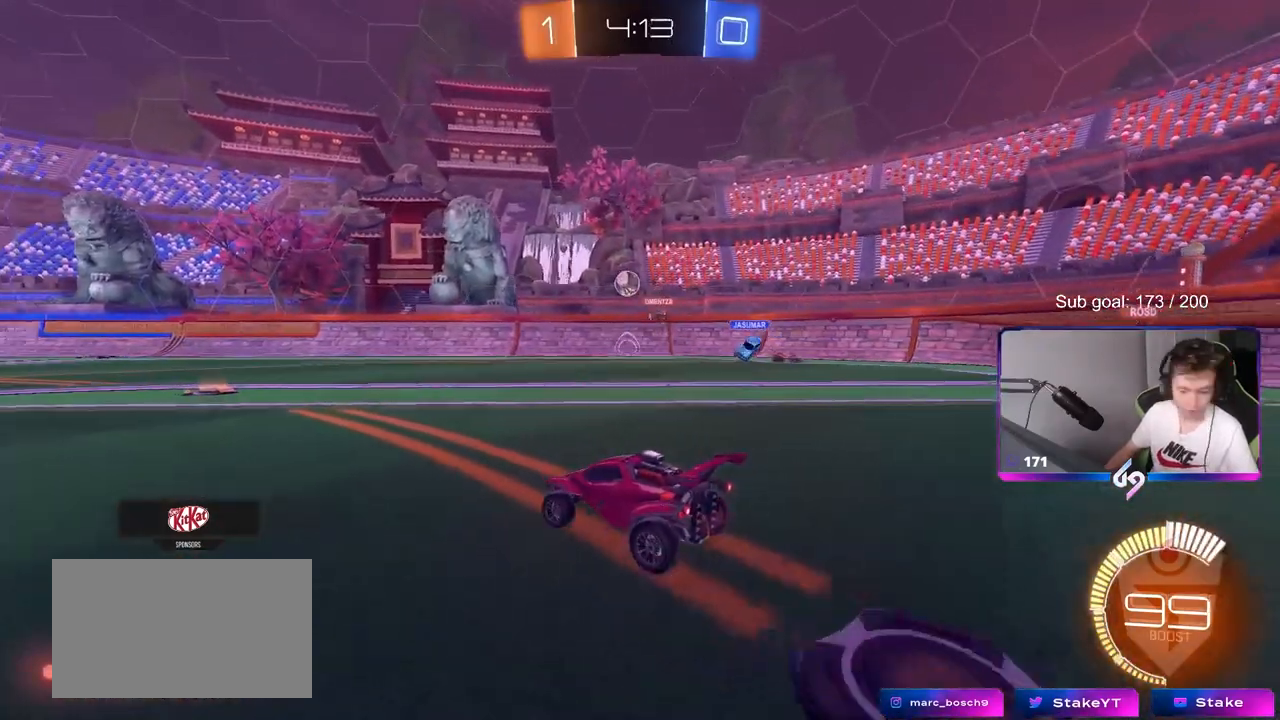
{"keys": ["w"], "mouse": [], "mouse_move": "still", "events": [[100, "a", "down"], [333, "a", "up"]]}
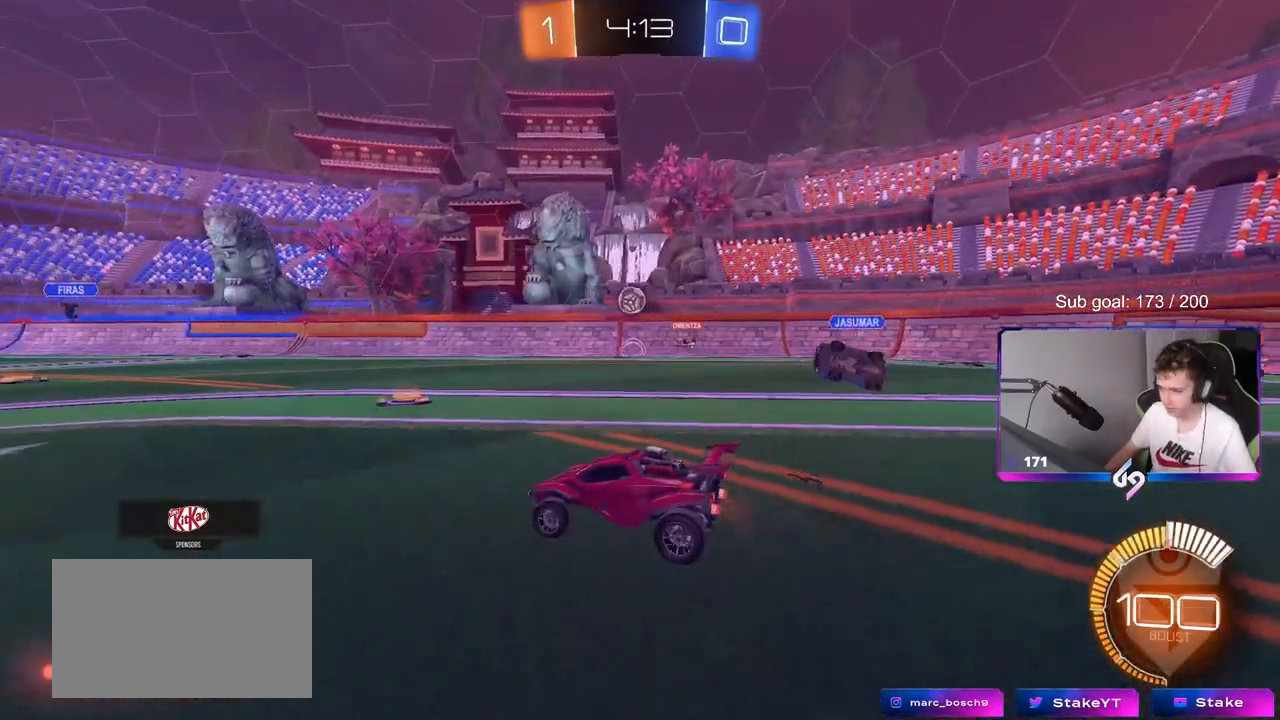
{"keys": ["w"], "mouse": [], "mouse_move": "still", "events": [[167, "a", "down"], [250, "a", "up"], [300, "d", "down"], [483, "d", "up"]]}
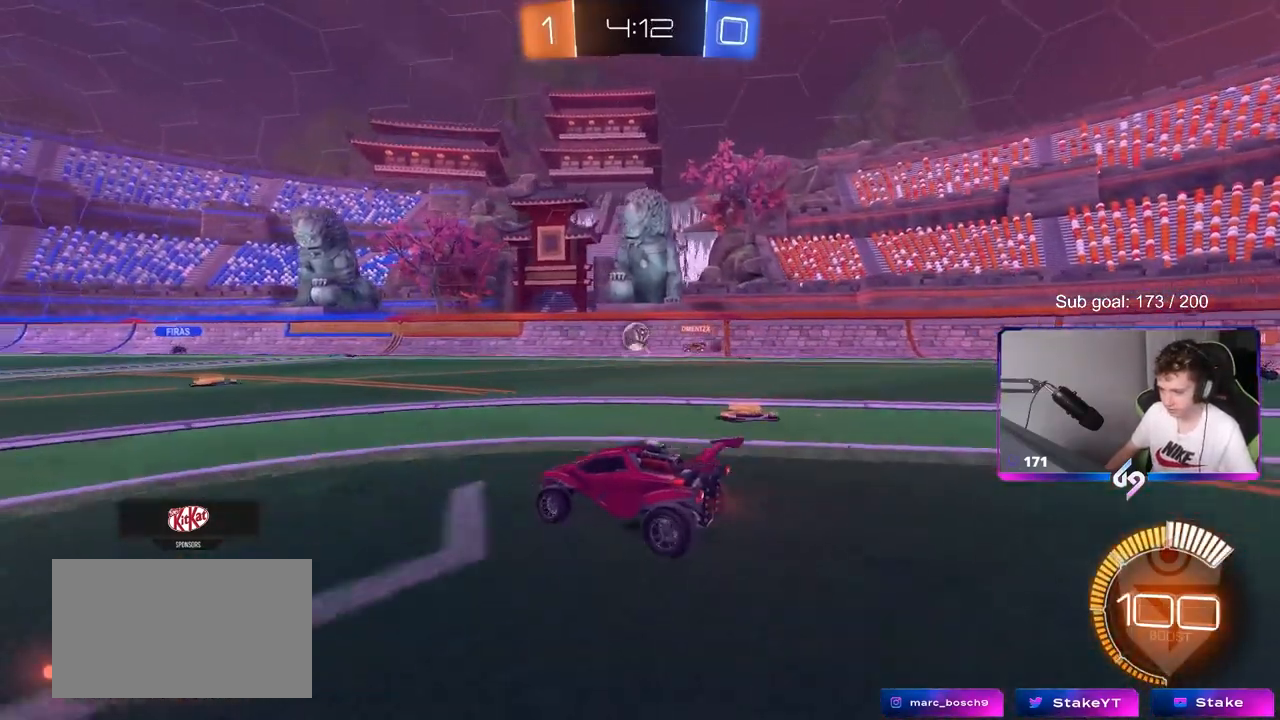
{"keys": ["w"], "mouse": [], "mouse_move": "still", "events": [[167, "a", "down"], [400, "a", "up"]]}
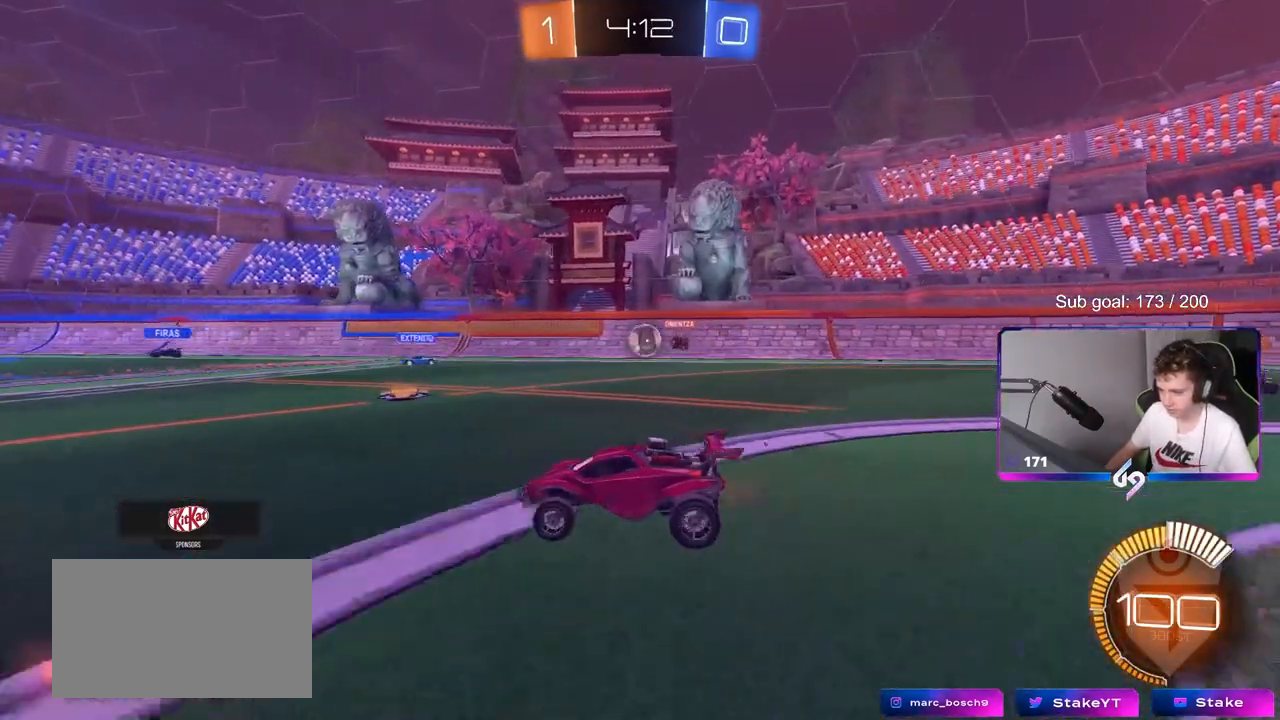
{"keys": ["a", "w"], "mouse": [], "mouse_move": "still", "events": [[50, "a", "down"]]}
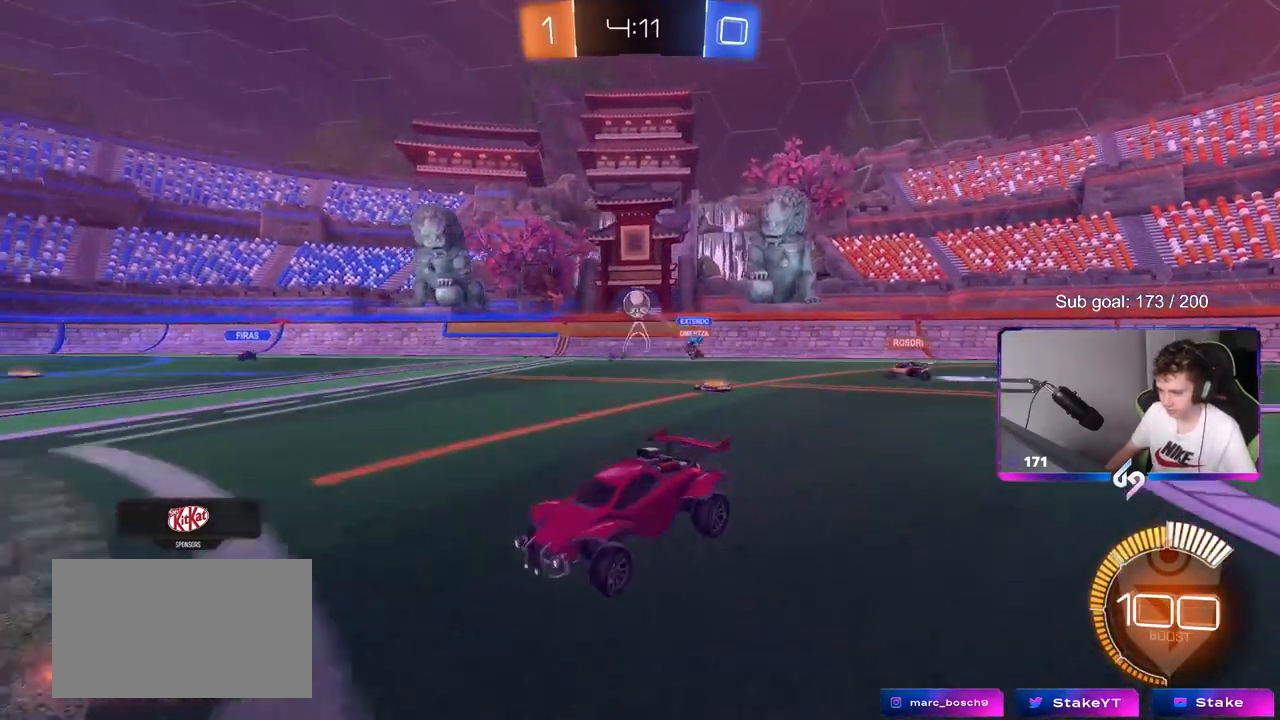
{"keys": ["d", "w"], "mouse": [], "mouse_move": "down-left", "events": [[17, "a", "up"], [67, "a", "down"], [117, "a", "up"], [117, "d", "down"], [200, "shift", "down"], [350, "shift", "up"]]}
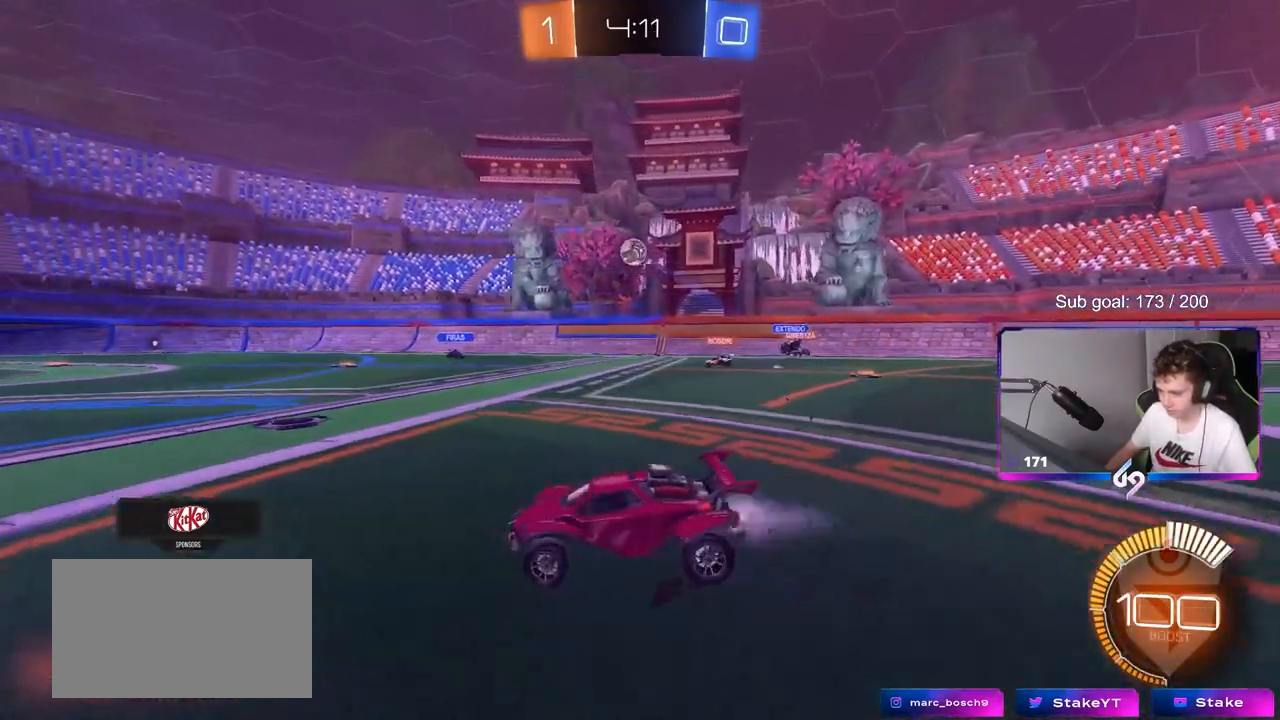
{"keys": ["a", "s"], "mouse": ["right"], "mouse_move": "still", "events": [[33, "mouse_left", "down"], [267, "d", "up"], [267, "w", "up"], [350, "mouse_right", "down"], [350, "s", "down"], [400, "d", "down"], [500, "a", "down"], [500, "d", "up"], [500, "mouse_left", "up"]]}
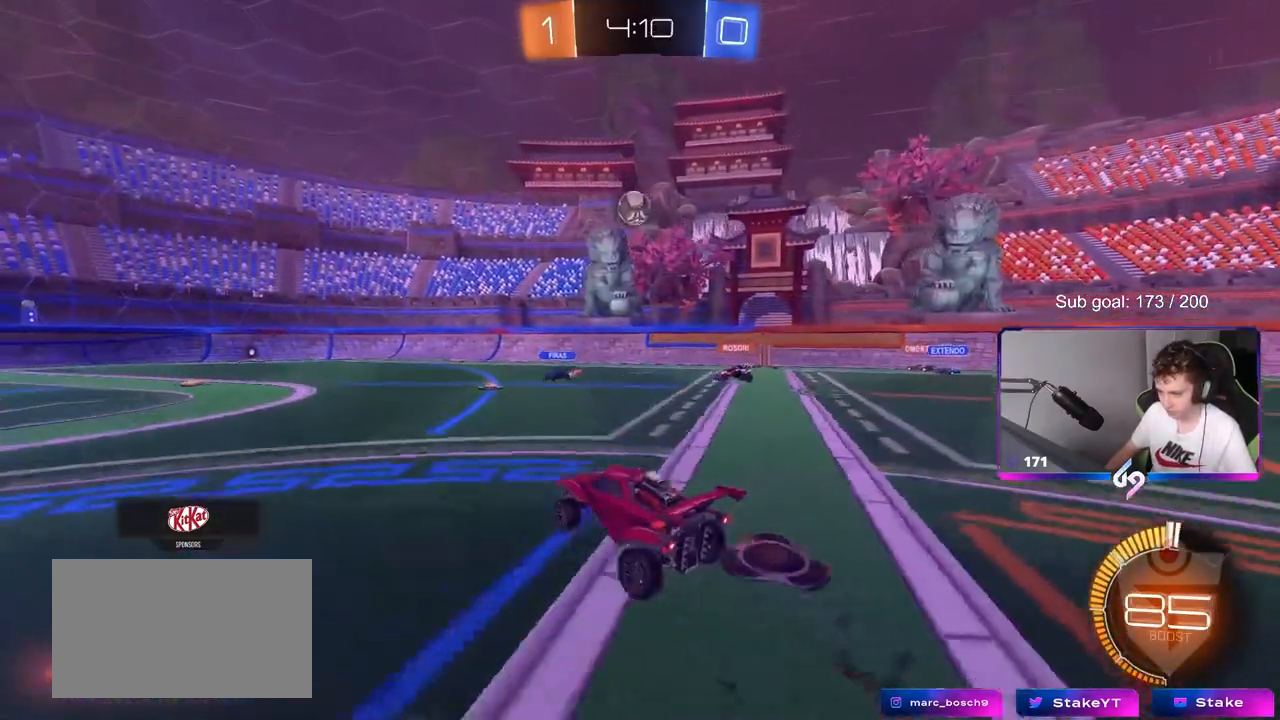
{"keys": ["d", "shift"], "mouse": ["left"], "mouse_move": "still", "events": [[50, "a", "up"], [50, "mouse_right", "up"], [50, "s", "up"], [100, "mouse_left", "down"], [100, "mouse_right", "down"], [150, "a", "down"], [150, "s", "down"], [150, "shift", "down"], [283, "mouse_right", "up"], [333, "a", "up"], [333, "mouse_left", "up"], [333, "s", "up"], [333, "shift", "up"], [467, "d", "down"], [467, "mouse_left", "down"], [467, "shift", "down"]]}
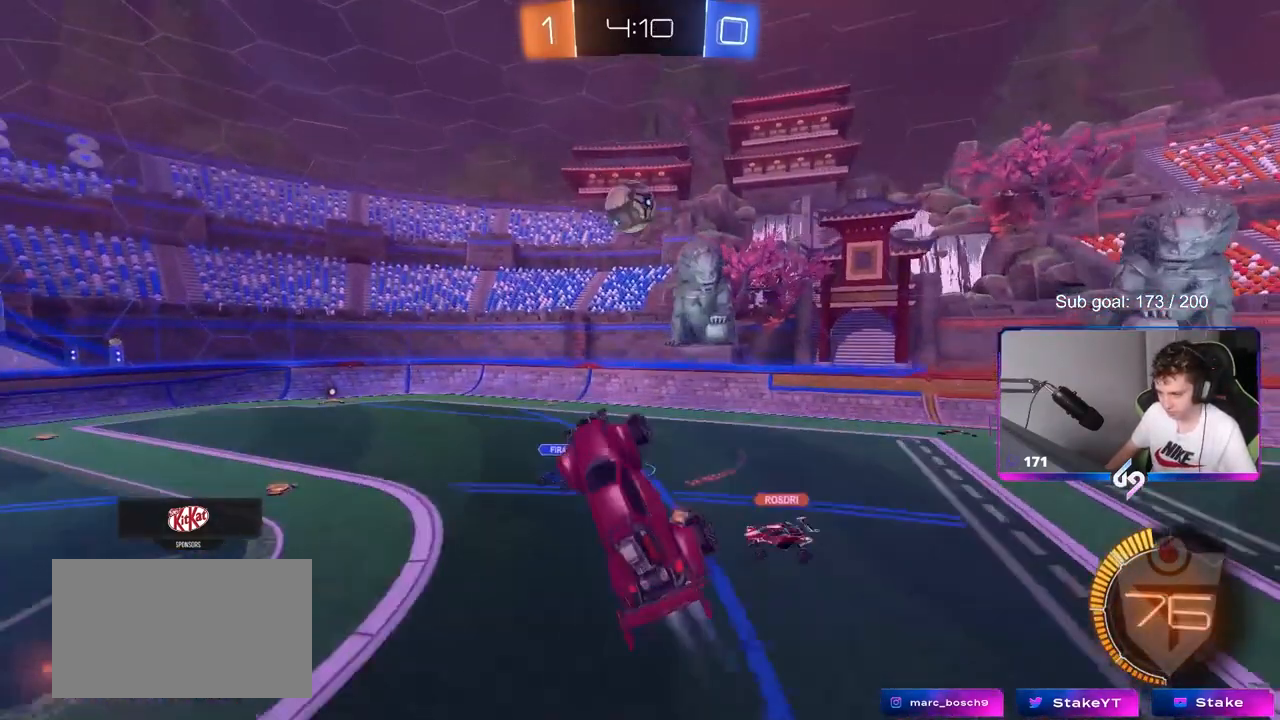
{"keys": ["a", "w"], "mouse": ["left"], "mouse_move": "down-left", "events": [[17, "d", "up"], [17, "shift", "up"], [17, "w", "down"], [67, "a", "down"], [67, "w", "up"], [117, "mouse_left", "up"], [200, "a", "up"], [350, "mouse_left", "down"], [433, "w", "down"], [483, "a", "down"]]}
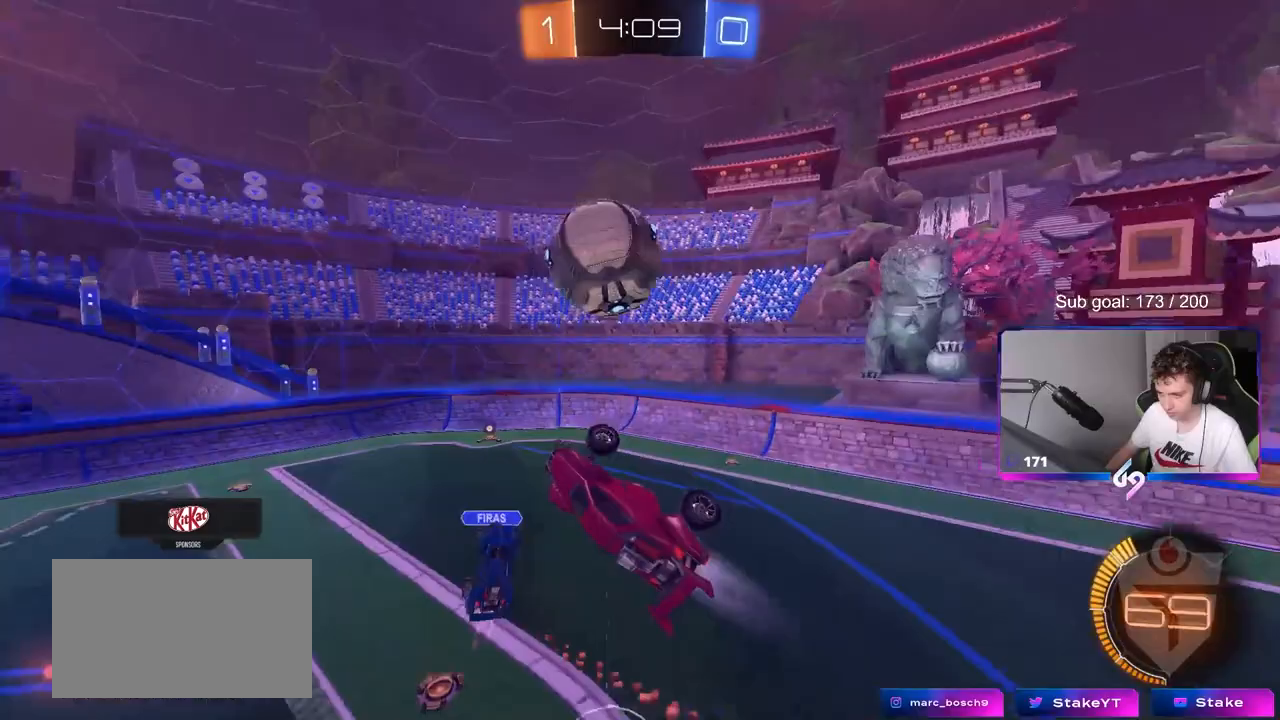
{"keys": ["d", "shift"], "mouse": [], "mouse_move": "still", "events": [[83, "a", "up"], [83, "w", "up"], [133, "d", "down"], [133, "w", "down"], [167, "a", "down"], [167, "d", "up"], [217, "d", "down"], [267, "a", "up"], [267, "shift", "down"], [317, "d", "up"], [317, "w", "up"], [417, "mouse_left", "up"], [450, "d", "down"]]}
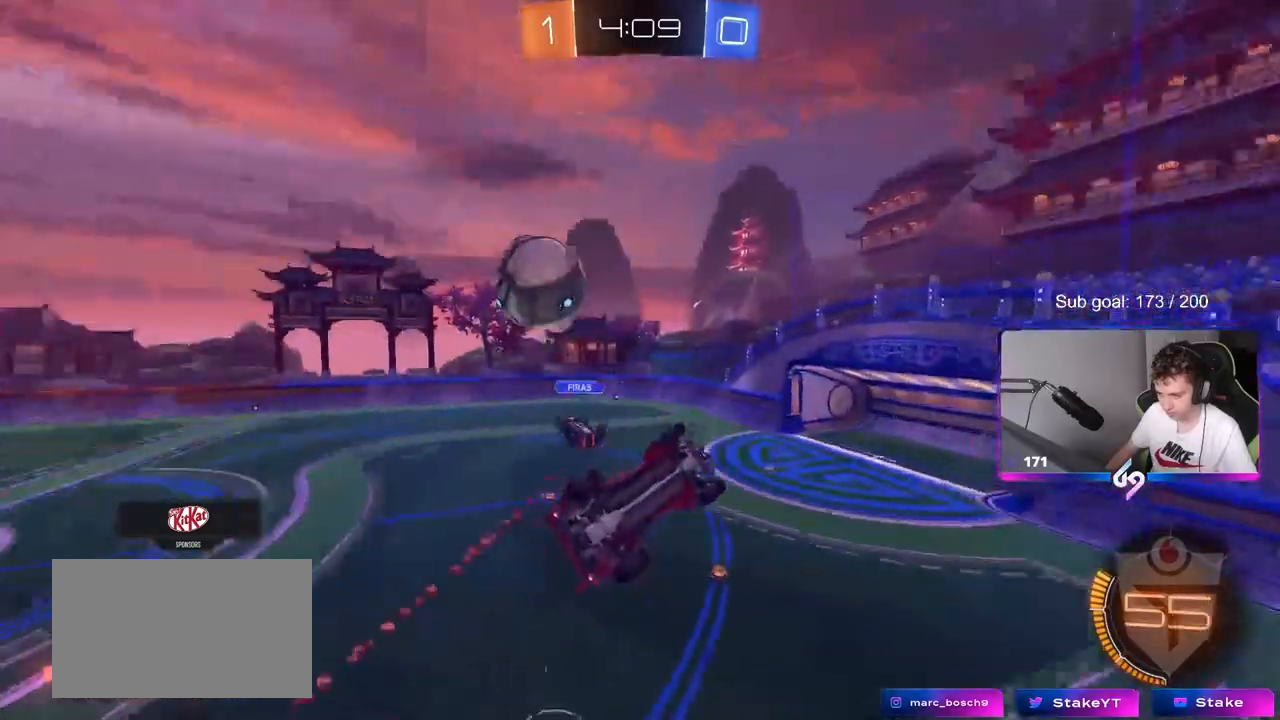
{"keys": ["a"], "mouse": [], "mouse_move": "still", "events": [[50, "s", "down"], [50, "shift", "up"], [100, "a", "down"], [150, "d", "up"], [283, "a", "up"], [283, "s", "up"], [467, "a", "down"]]}
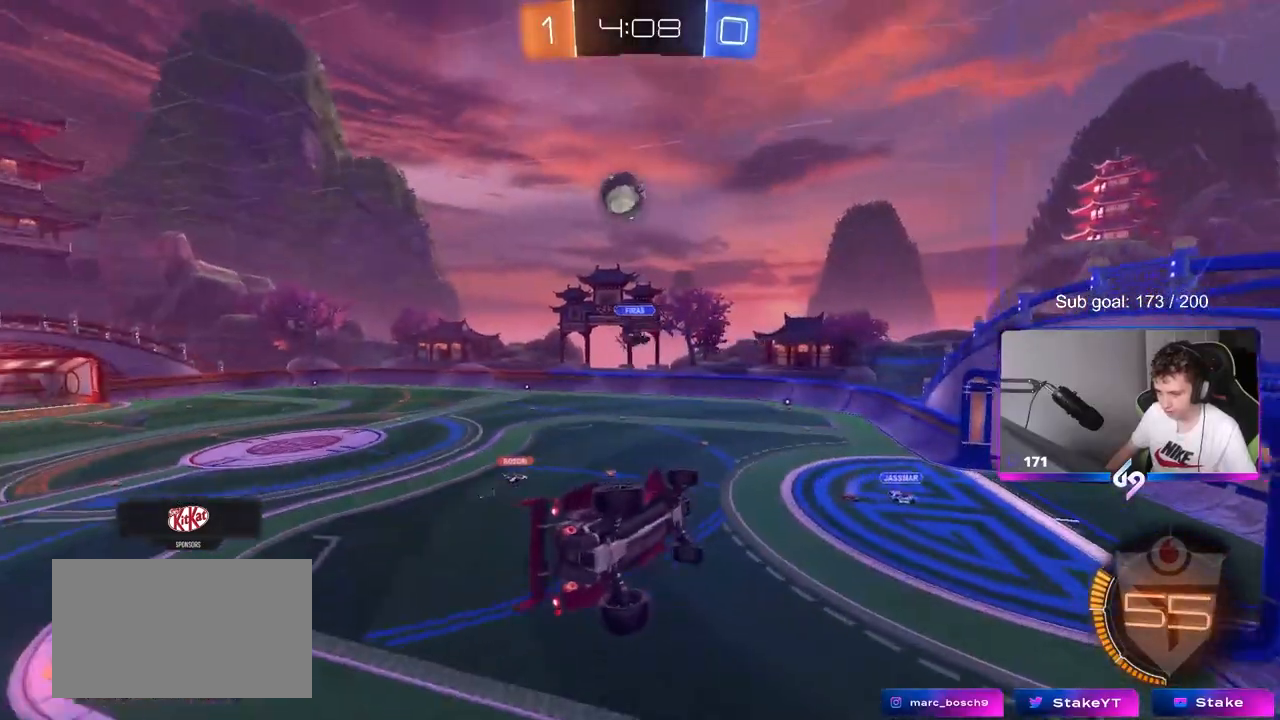
{"keys": ["a"], "mouse": [], "mouse_move": "still", "events": [[167, "w", "down"], [300, "a", "up"], [300, "w", "up"], [450, "a", "down"]]}
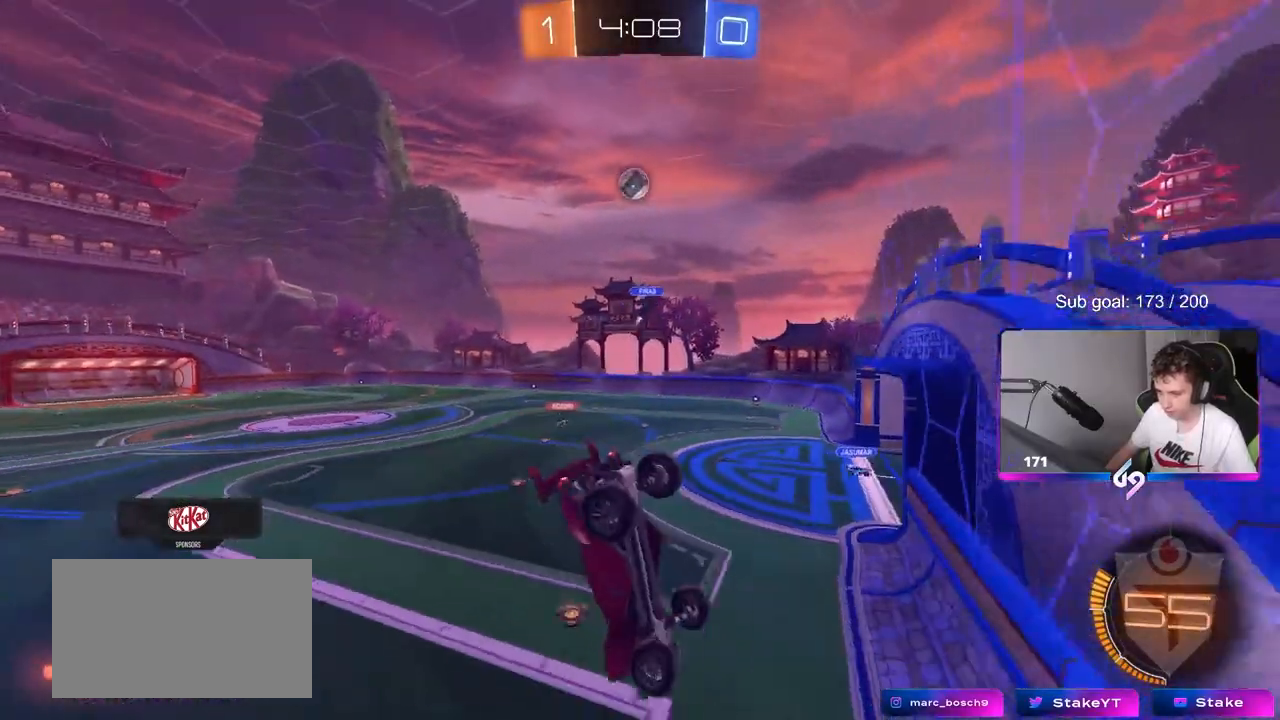
{"keys": ["w"], "mouse": [], "mouse_move": "still", "events": [[133, "a", "up"], [133, "mouse_left", "down"], [133, "w", "down"], [267, "a", "down"], [417, "a", "up"], [500, "mouse_left", "up"]]}
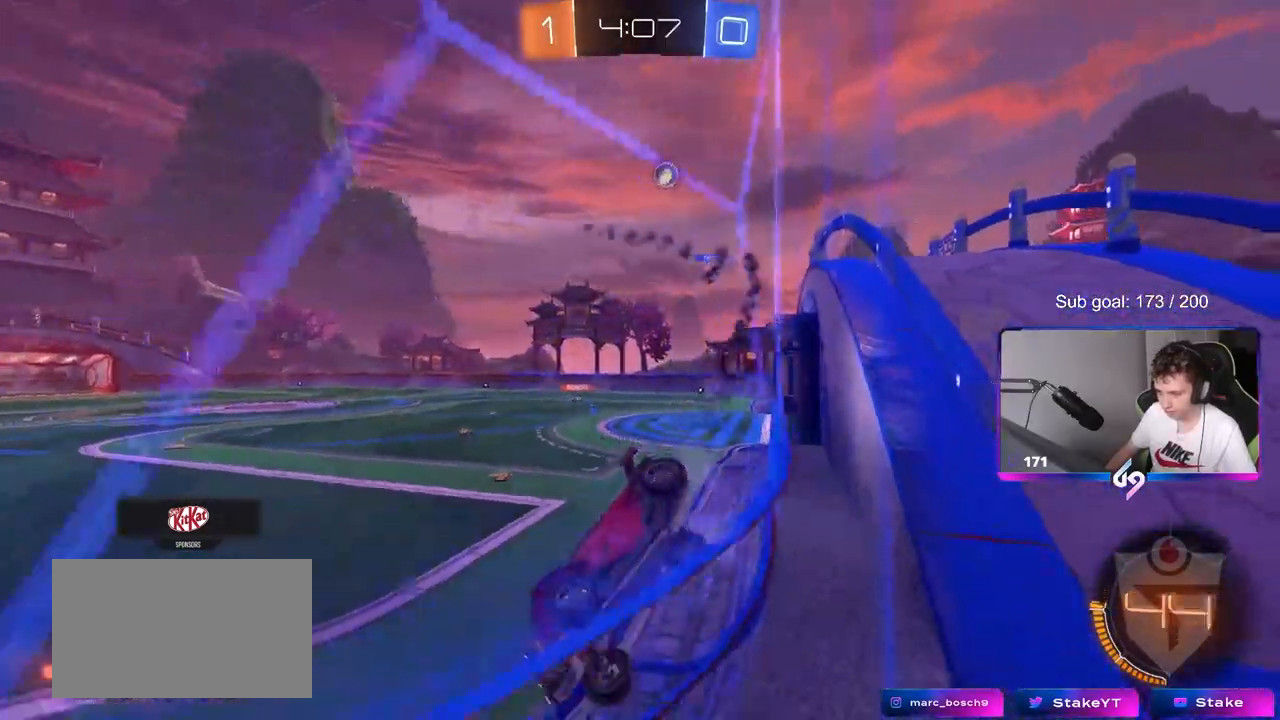
{"keys": ["w"], "mouse": [], "mouse_move": "still", "events": [[50, "d", "down"], [233, "d", "up"], [333, "d", "down"], [433, "d", "up"]]}
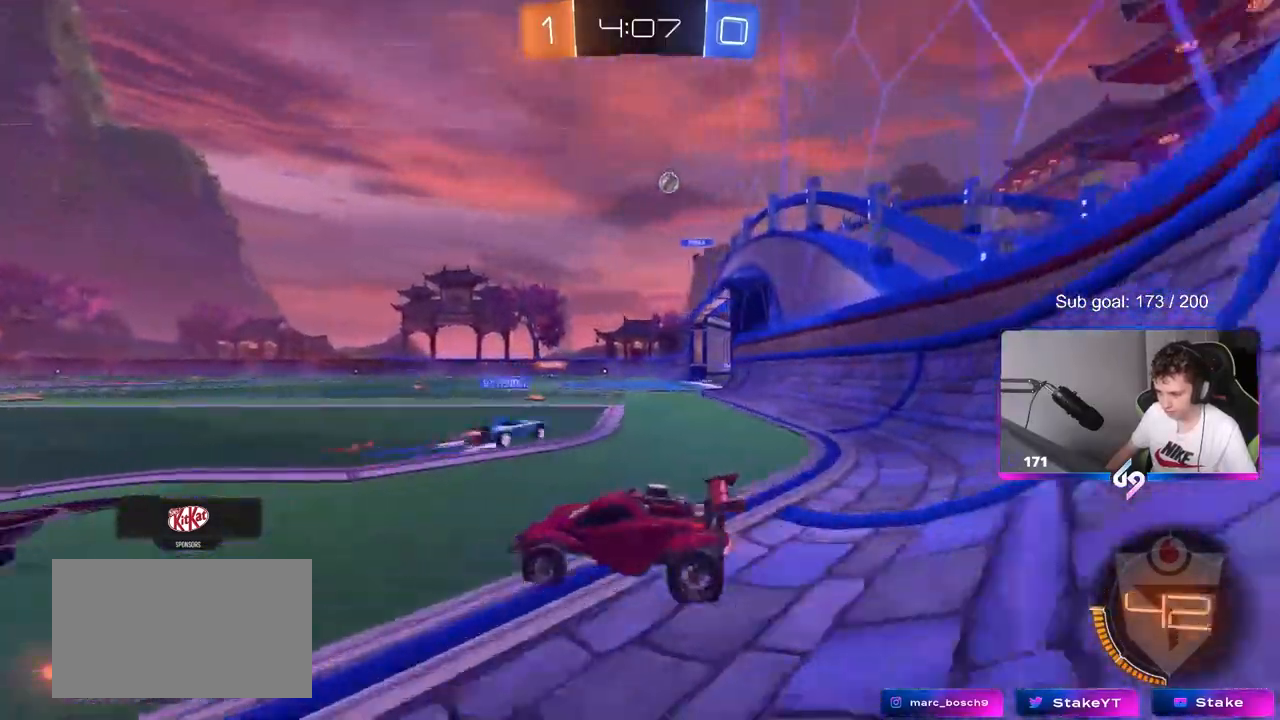
{"keys": ["d", "w"], "mouse": [], "mouse_move": "still", "events": [[117, "d", "down"], [300, "d", "up"], [483, "d", "down"]]}
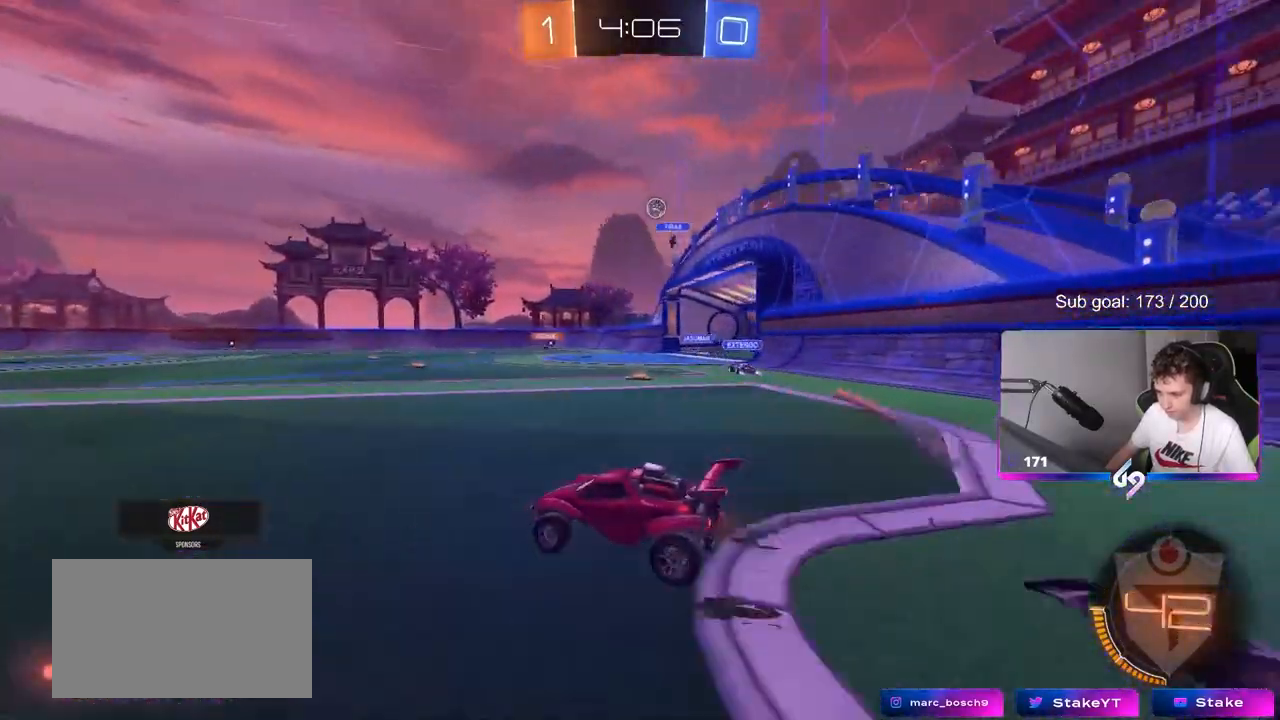
{"keys": ["w"], "mouse": [], "mouse_move": "still", "events": [[217, "d", "up"]]}
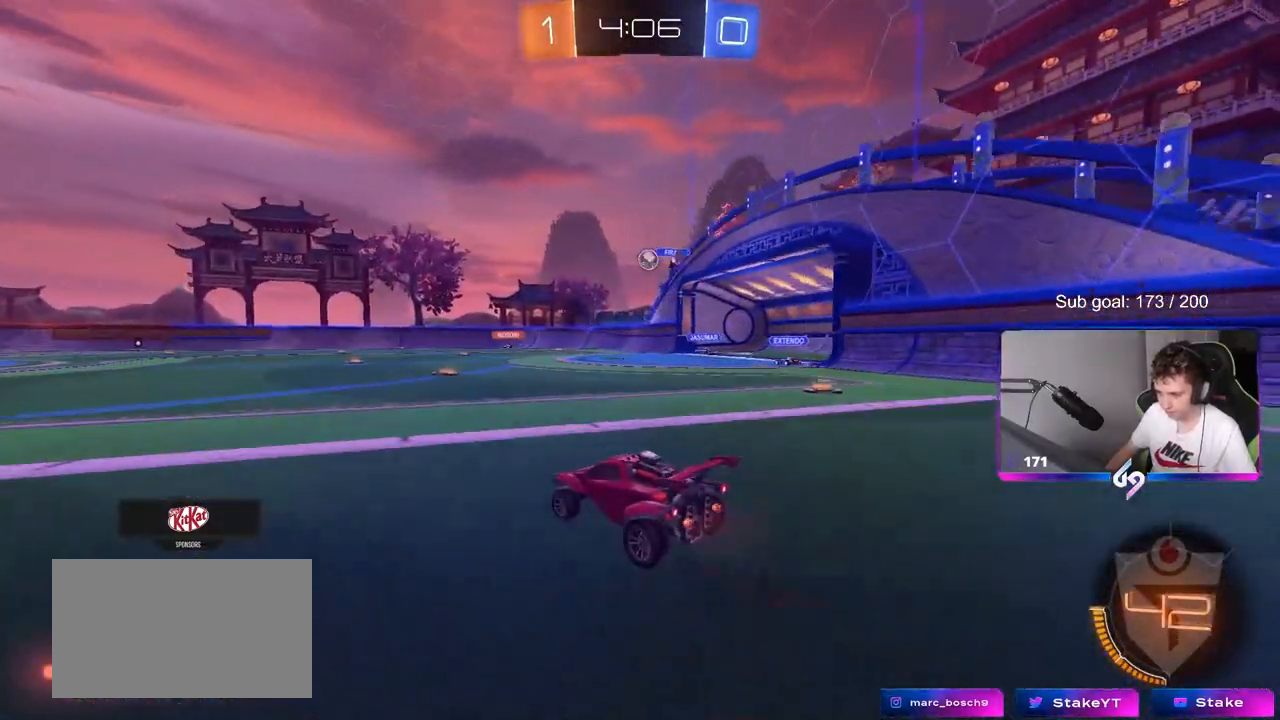
{"keys": ["a", "w"], "mouse": [], "mouse_move": "still", "events": [[183, "a", "down"], [333, "a", "up"], [467, "a", "down"]]}
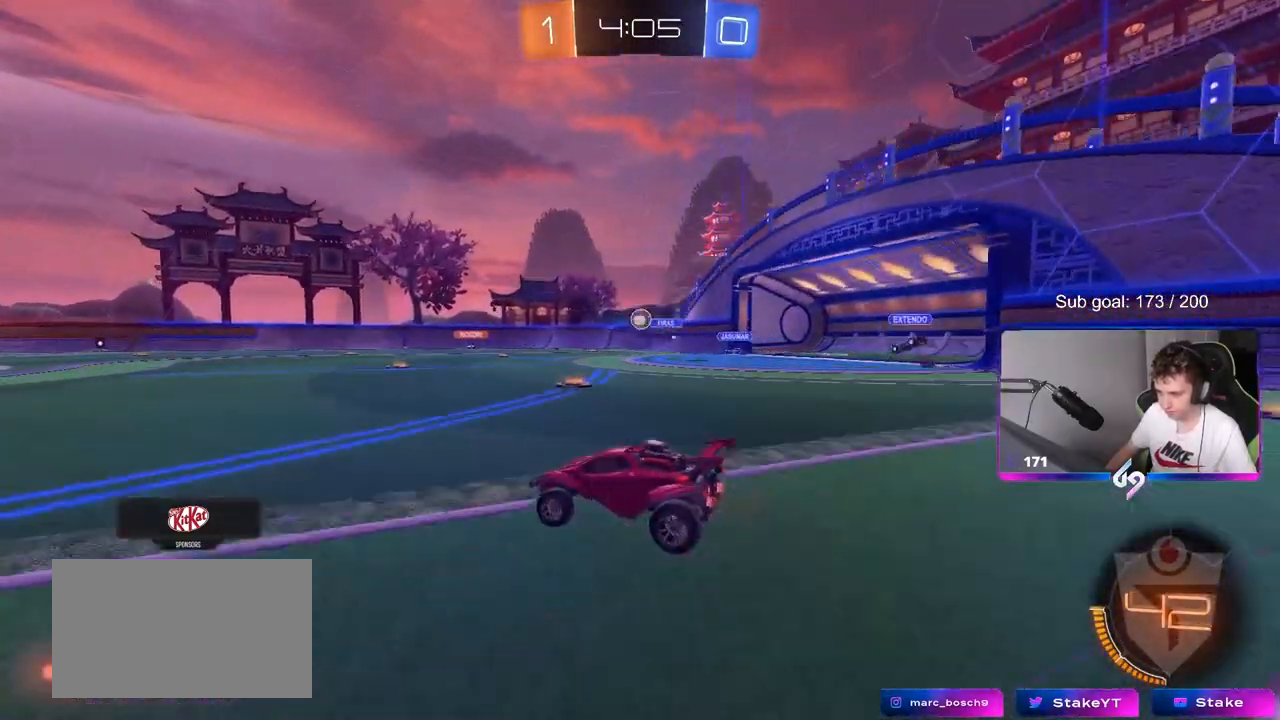
{"keys": ["w"], "mouse": [], "mouse_move": "still", "events": [[250, "a", "up"]]}
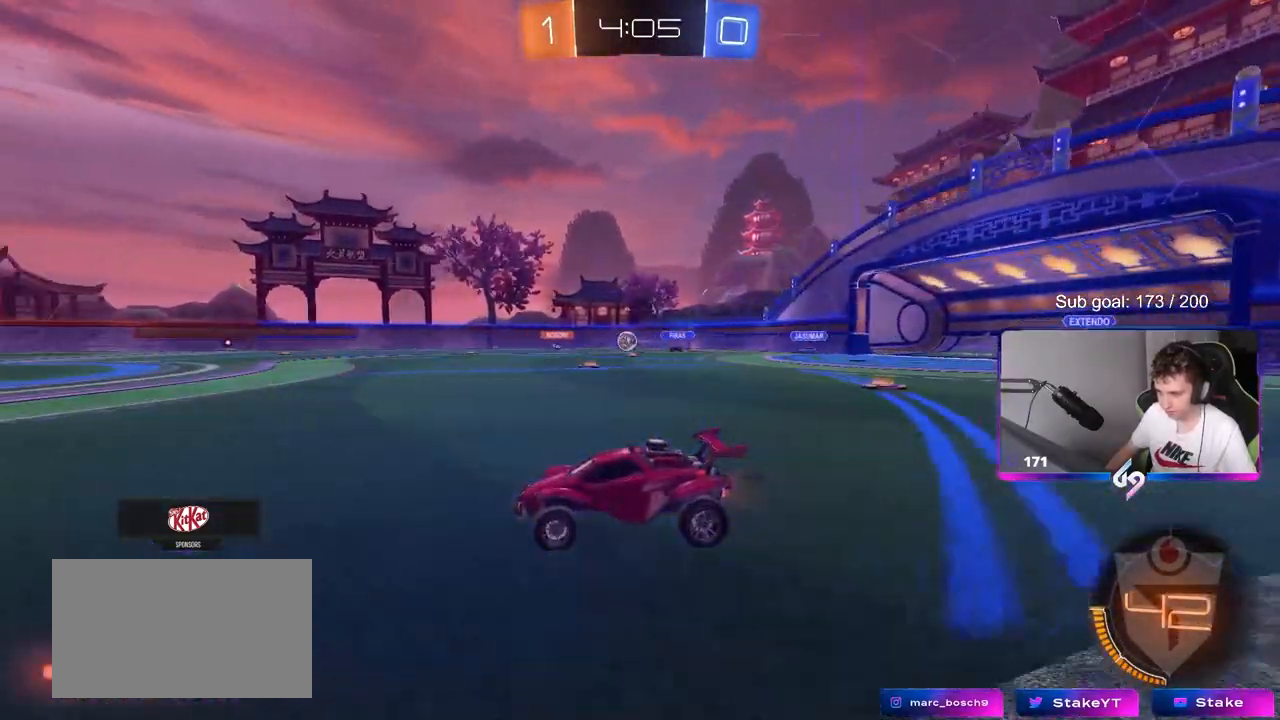
{"keys": ["d", "w"], "mouse": [], "mouse_move": "still", "events": [[83, "d", "down"], [317, "d", "up"], [350, "a", "down"], [450, "d", "down"], [500, "a", "up"]]}
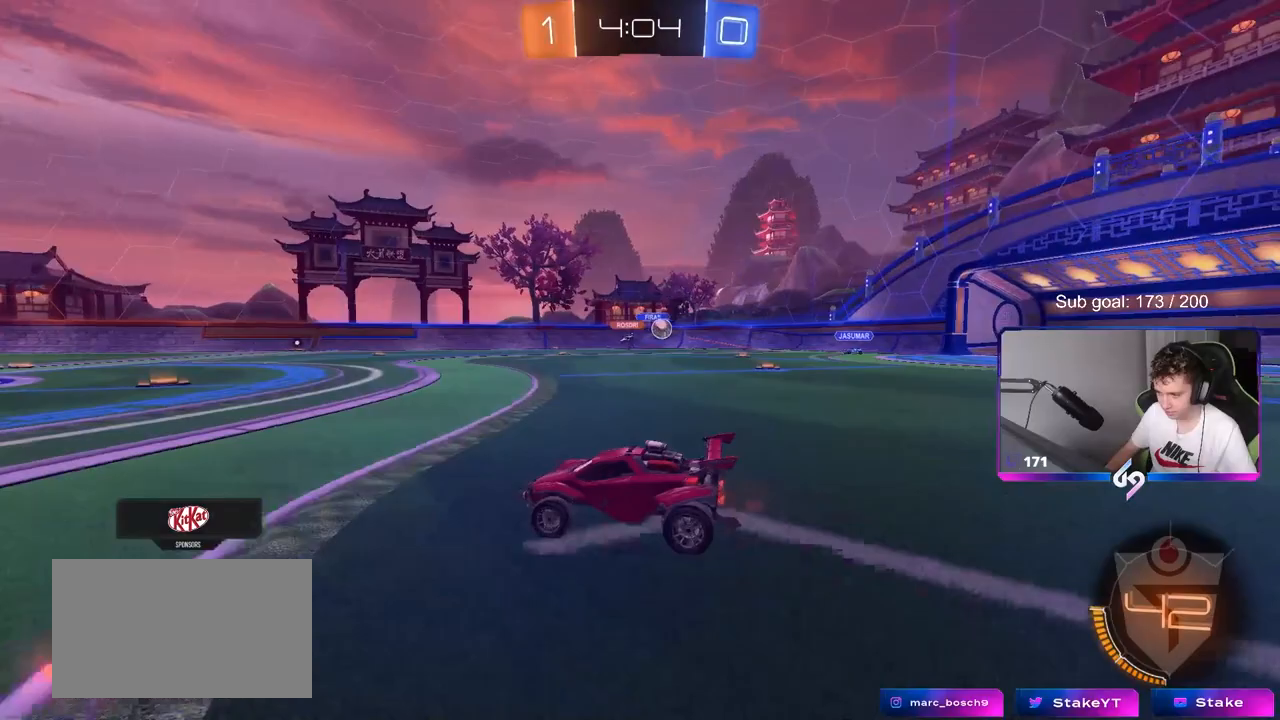
{"keys": ["a", "w"], "mouse": [], "mouse_move": "still", "events": [[233, "a", "down"], [233, "d", "up"], [383, "shift", "down"], [467, "shift", "up"]]}
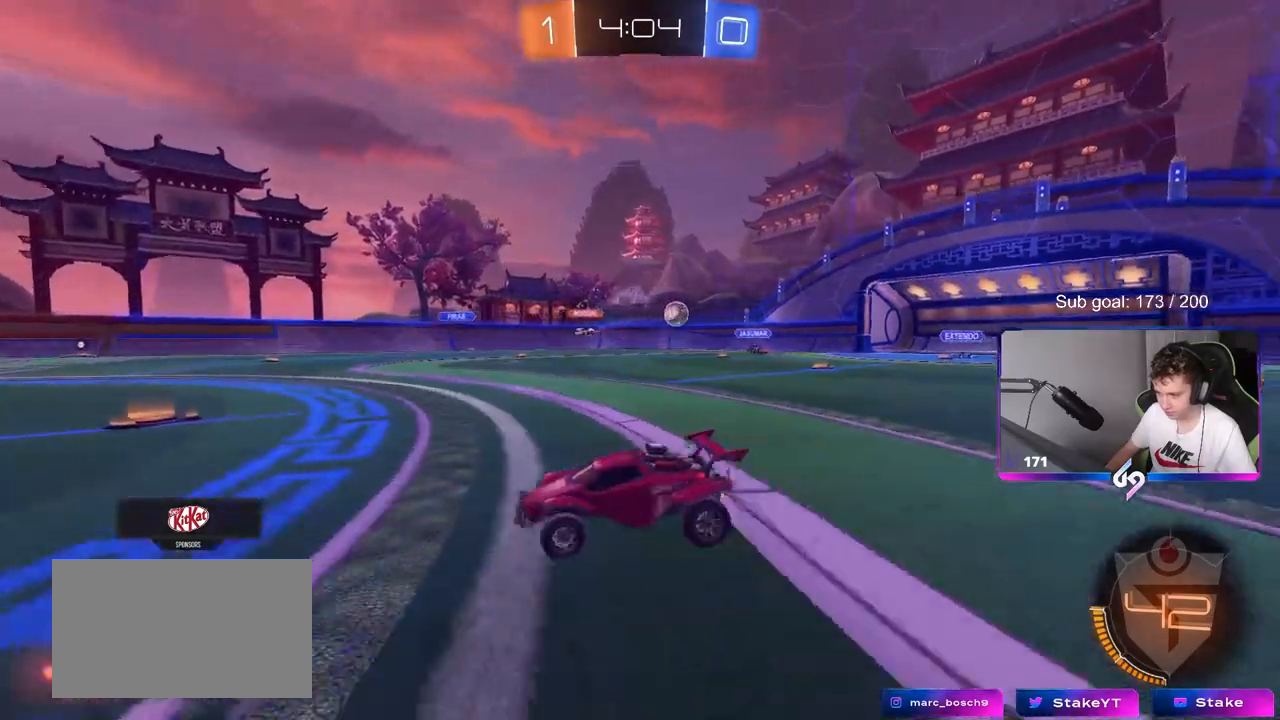
{"keys": ["w"], "mouse": ["left"], "mouse_move": "still", "events": [[250, "a", "up"], [383, "mouse_left", "down"]]}
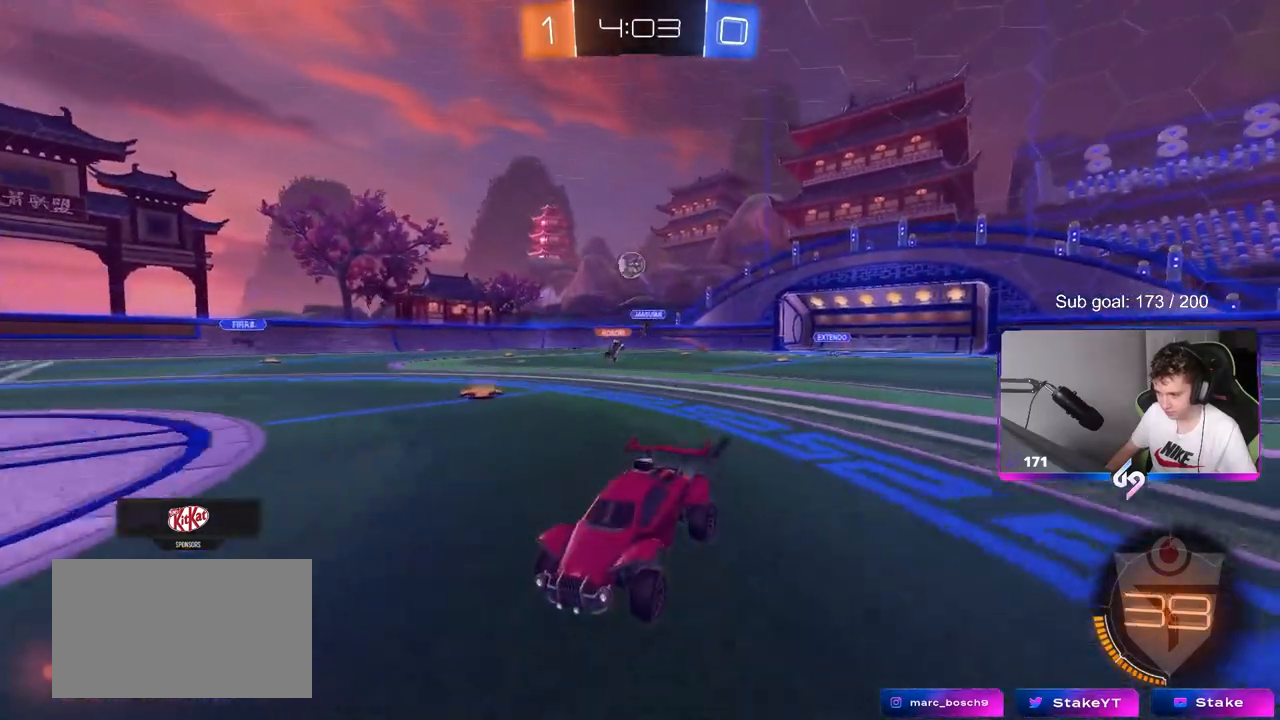
{"keys": ["a", "s", "shift"], "mouse": ["left", "right"], "mouse_move": "still", "events": [[33, "a", "down"], [167, "a", "up"], [167, "d", "down"], [267, "mouse_right", "down"], [317, "a", "down"], [317, "d", "up"], [317, "mouse_right", "up"], [317, "shift", "down"], [417, "mouse_right", "down"], [450, "s", "down"], [450, "w", "up"]]}
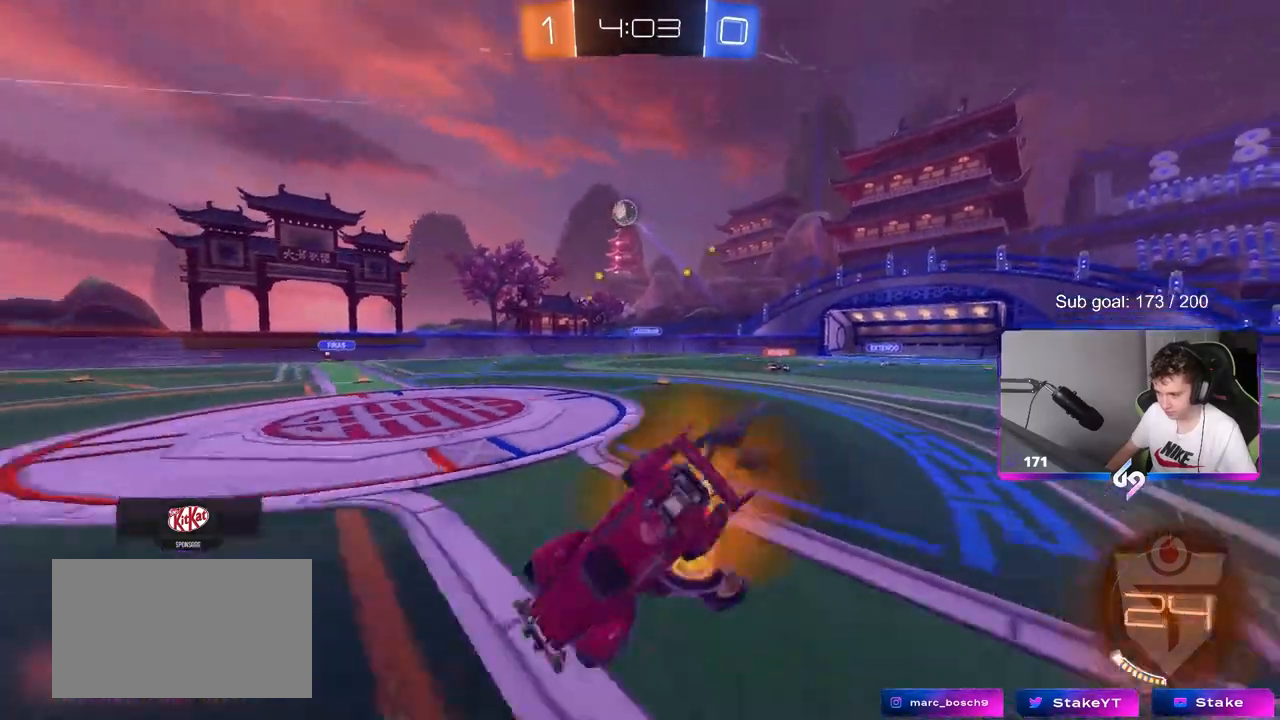
{"keys": ["a", "s", "shift"], "mouse": [], "mouse_move": "still", "events": [[50, "mouse_left", "up"], [100, "mouse_right", "up"], [233, "s", "up"], [283, "space", "down"], [417, "s", "down"], [417, "space", "up"]]}
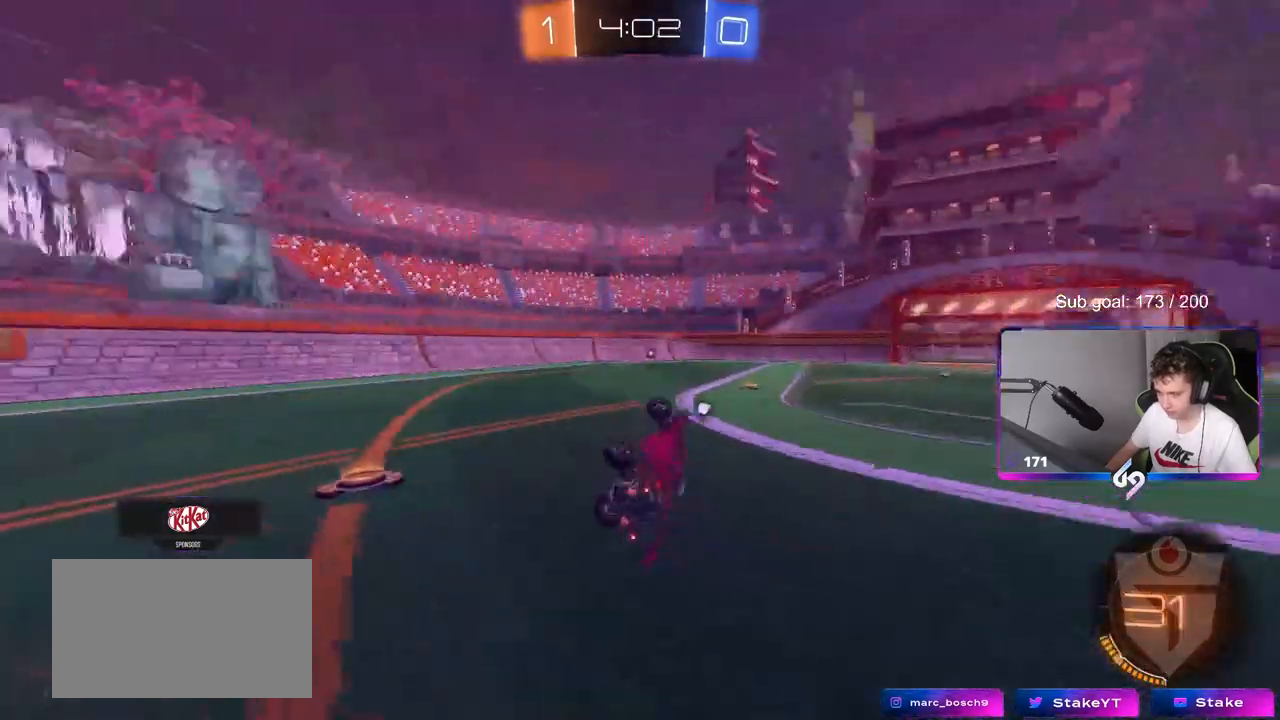
{"keys": ["space", "w"], "mouse": [], "mouse_move": "still", "events": [[67, "s", "up"], [117, "shift", "up"], [217, "a", "up"], [350, "w", "down"], [483, "space", "down"]]}
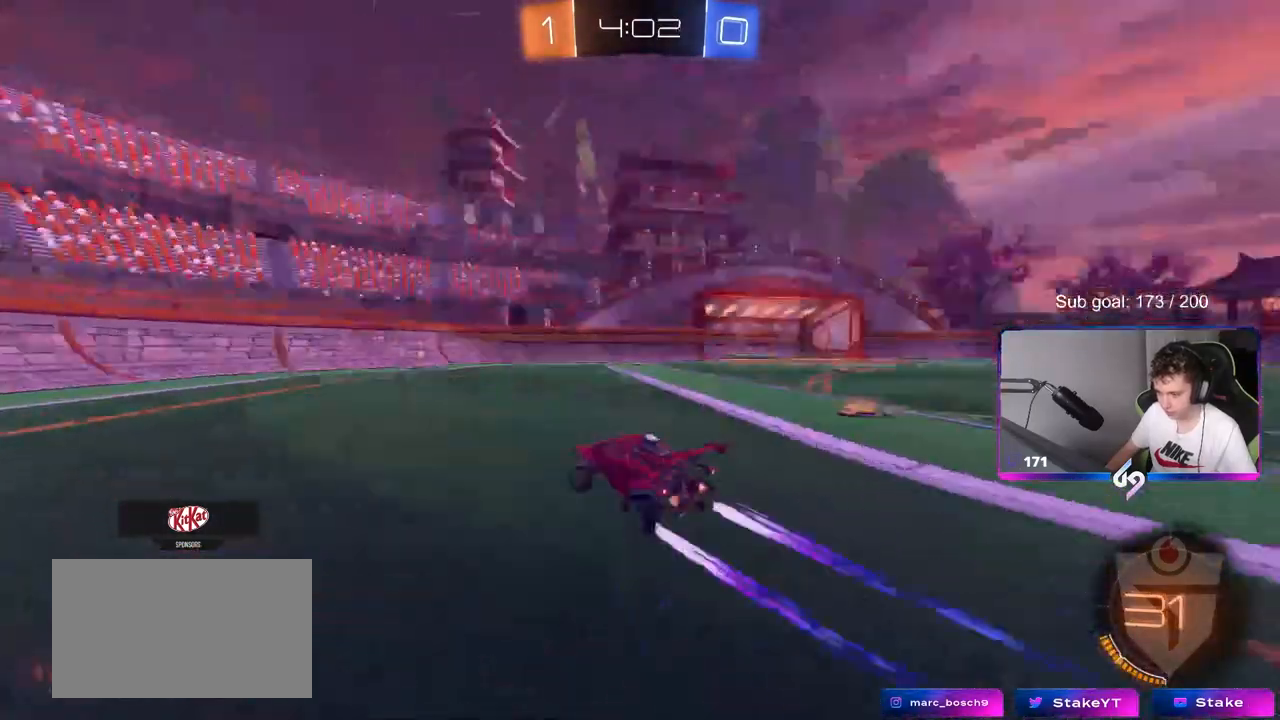
{"keys": ["w"], "mouse": [], "mouse_move": "still", "events": [[133, "space", "up"], [167, "d", "down"], [217, "d", "up"]]}
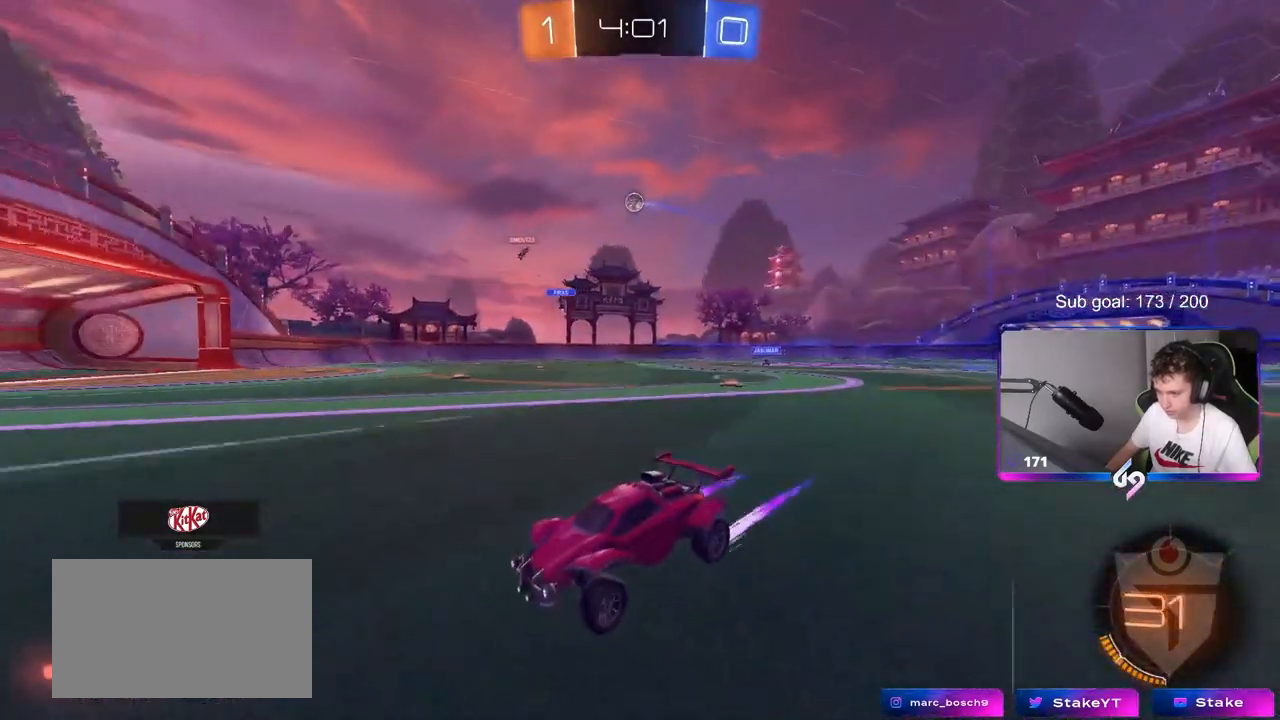
{"keys": ["d", "shift", "w"], "mouse": [], "mouse_move": "still", "events": [[183, "d", "down"], [367, "shift", "down"]]}
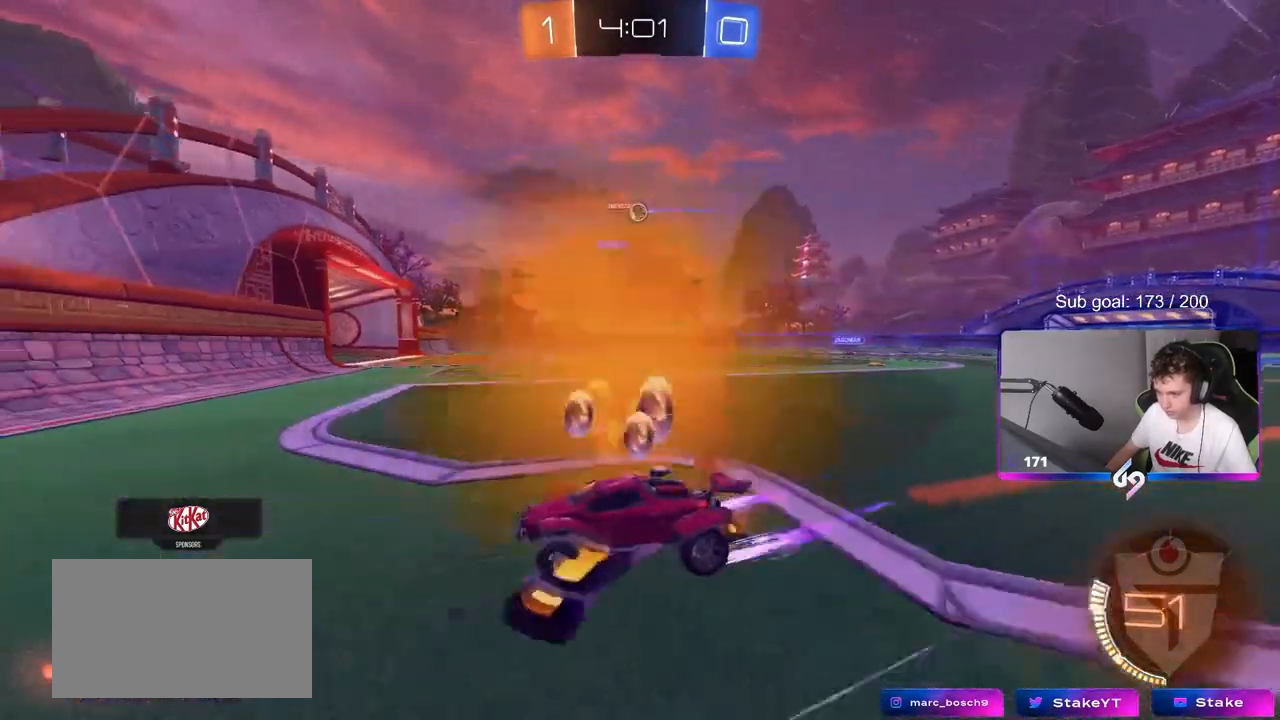
{"keys": ["d", "w"], "mouse": [], "mouse_move": "still", "events": [[67, "shift", "up"]]}
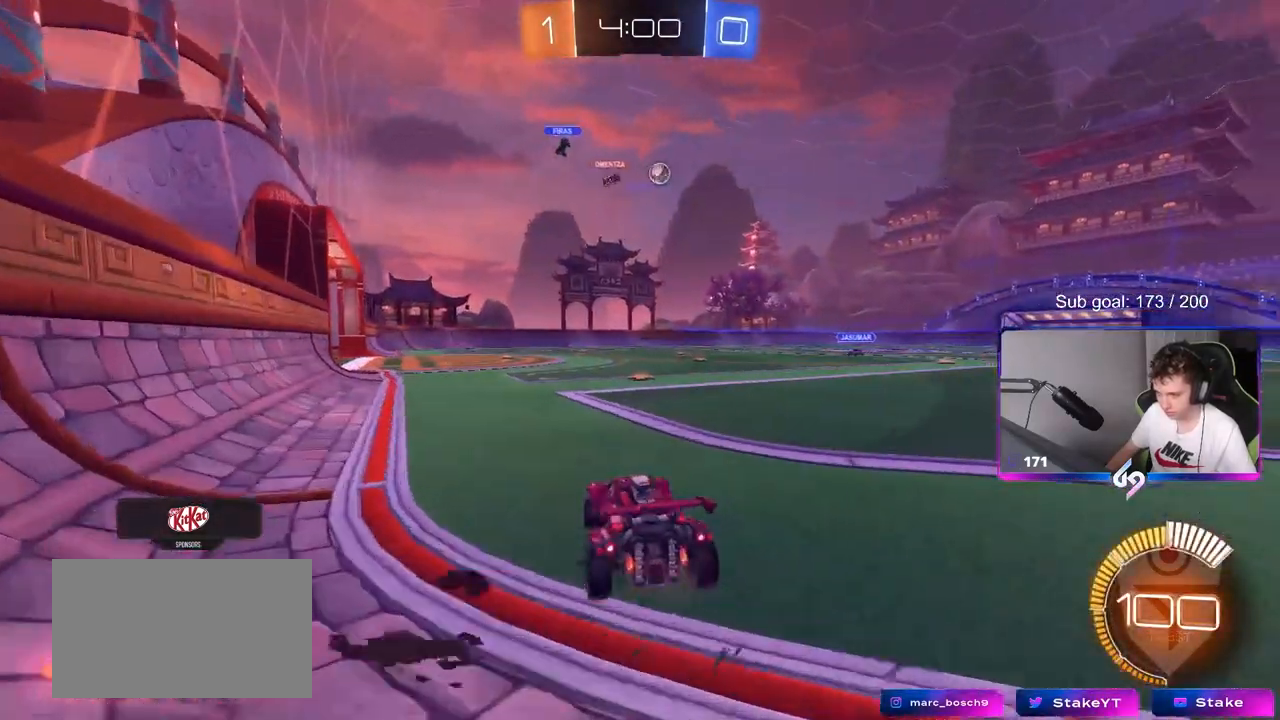
{"keys": ["w"], "mouse": ["left"], "mouse_move": "still", "events": [[33, "d", "up"], [267, "d", "down"], [267, "mouse_left", "down"], [417, "d", "up"]]}
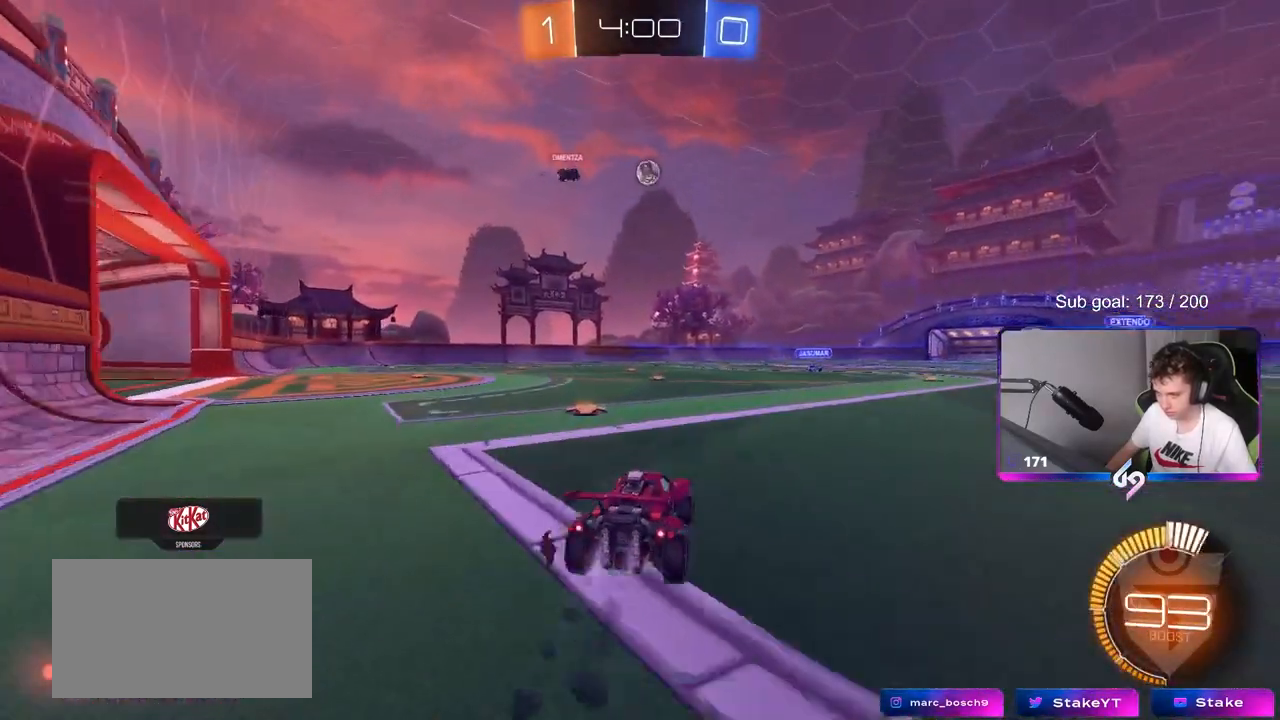
{"keys": ["a", "w"], "mouse": ["left"], "mouse_move": "still", "events": [[133, "mouse_left", "up"], [183, "a", "down"], [283, "w", "up"], [433, "w", "down"], [467, "mouse_left", "down"]]}